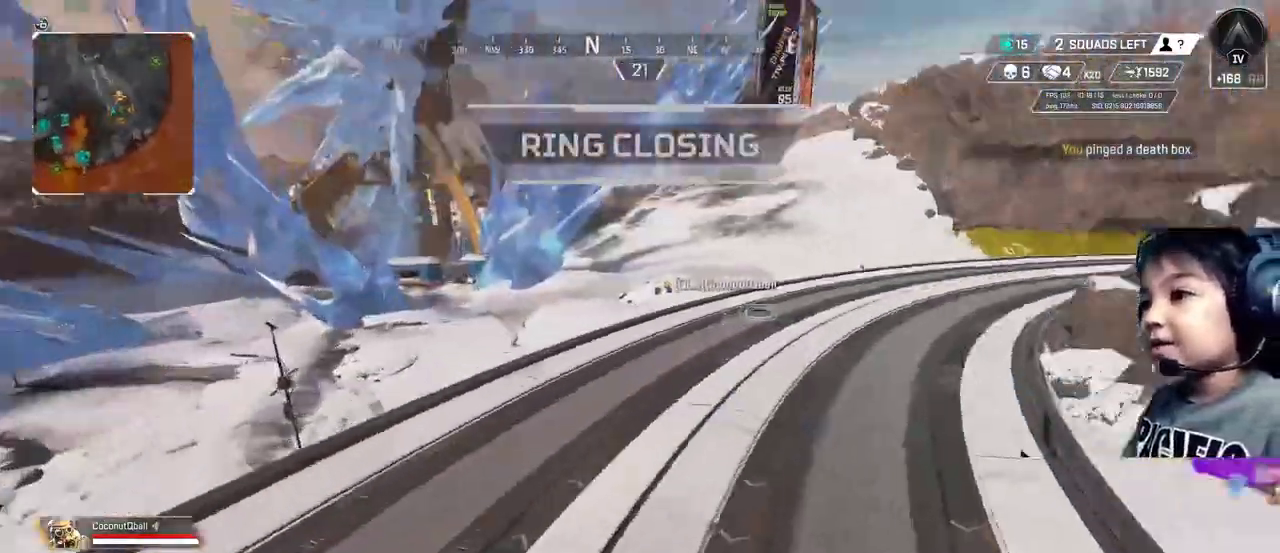
Gameplay with a controller (Xbox layout); each line is a JSON object with the inputs held at the frame after it. "events" lists button and stick changes between this image and that frame as [ms after this image, input, new state], when the widget could be followed in between. Not read: L3.
{"buttons": [], "left_stick": "up", "right_stick": "right", "events": []}
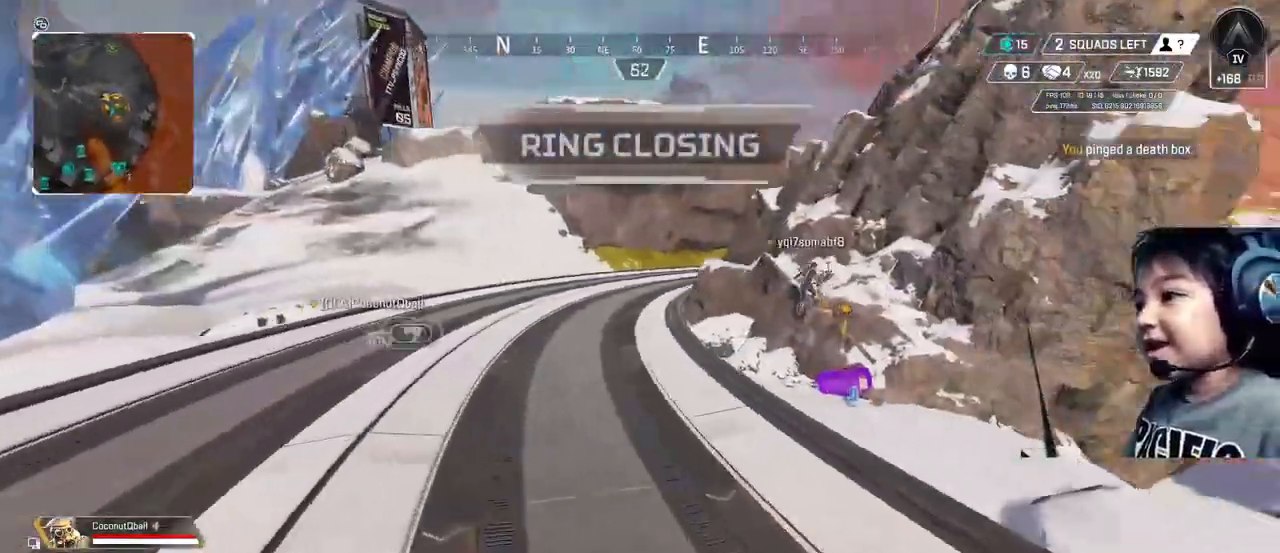
{"buttons": [], "left_stick": "up", "right_stick": "center", "events": [[160, "right_stick", "center"]]}
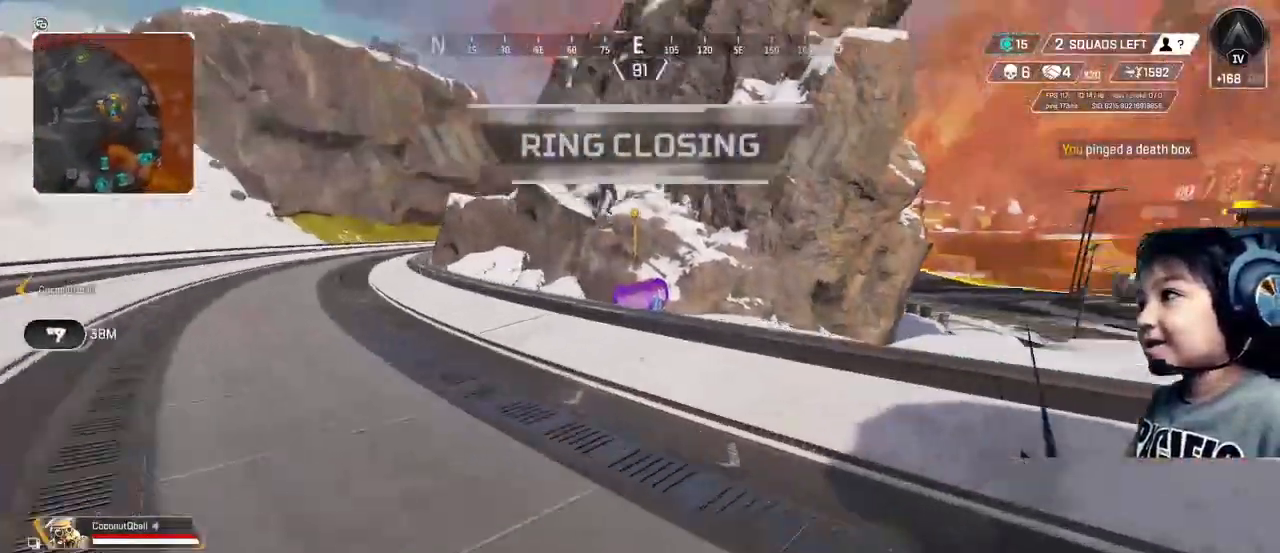
{"buttons": [], "left_stick": "up", "right_stick": "right", "events": [[440, "right_stick", "right"]]}
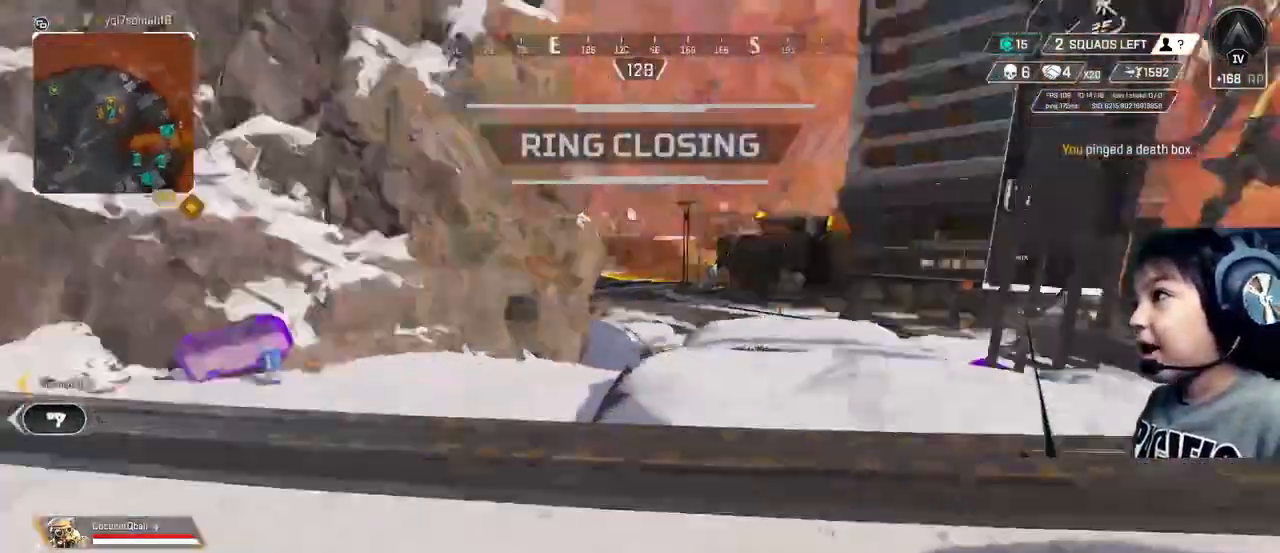
{"buttons": [], "left_stick": "up-right", "right_stick": "center", "events": [[80, "left_stick", "down-left"], [200, "left_stick", "down-right"], [280, "right_stick", "center"], [320, "left_stick", "up-right"]]}
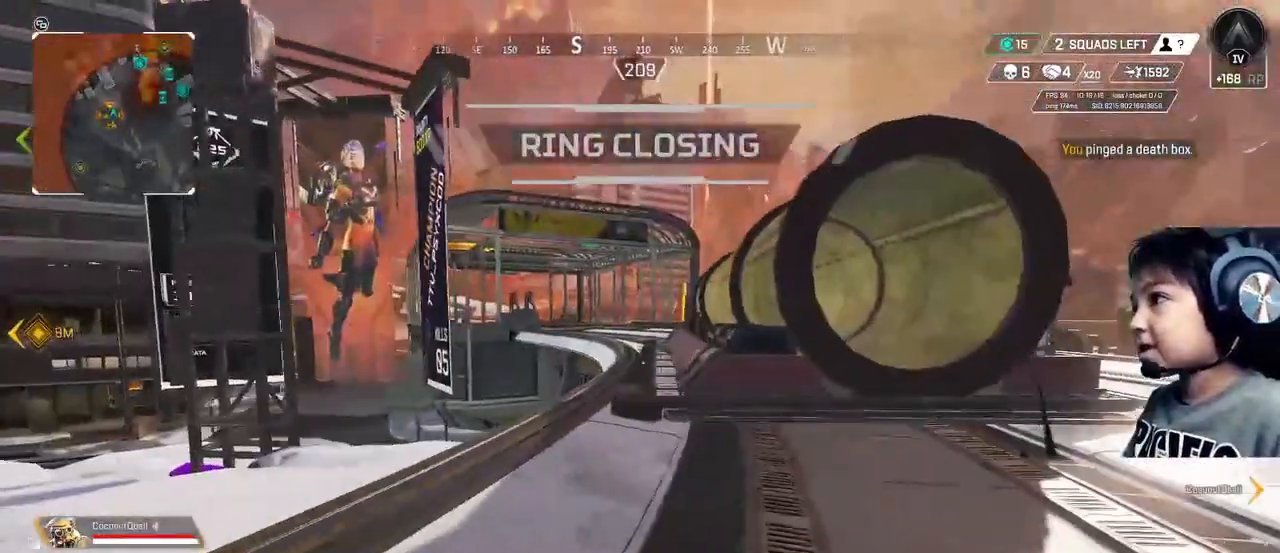
{"buttons": [], "left_stick": "up", "right_stick": "up-right", "events": [[440, "left_stick", "up"], [480, "right_stick", "up-right"]]}
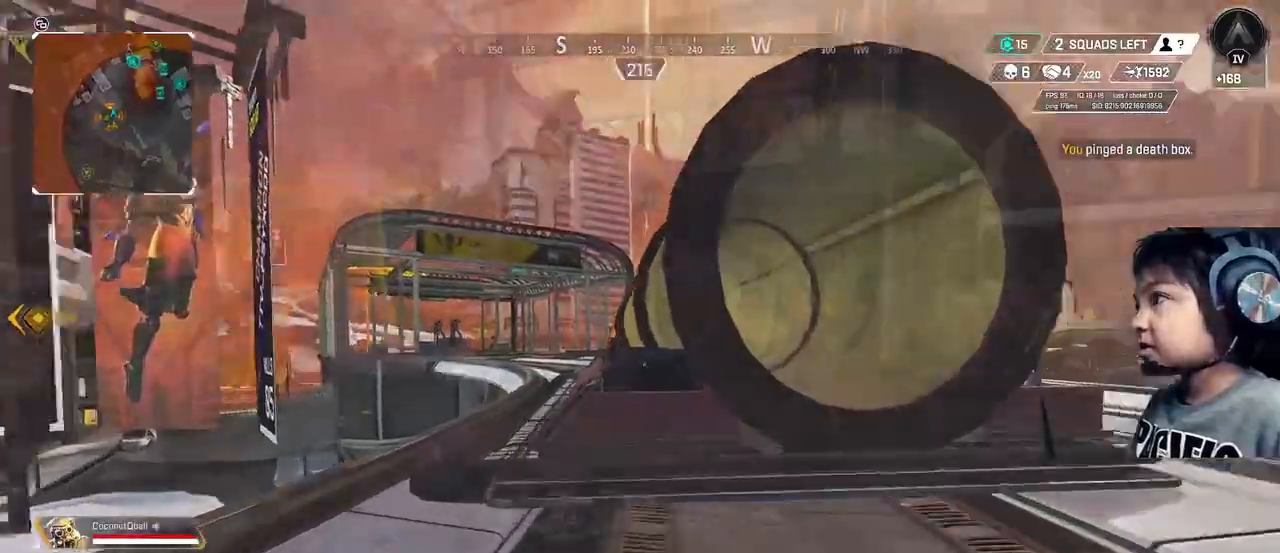
{"buttons": [], "left_stick": "up", "right_stick": "center", "events": [[120, "right_stick", "center"], [280, "A", "down"], [360, "A", "up"]]}
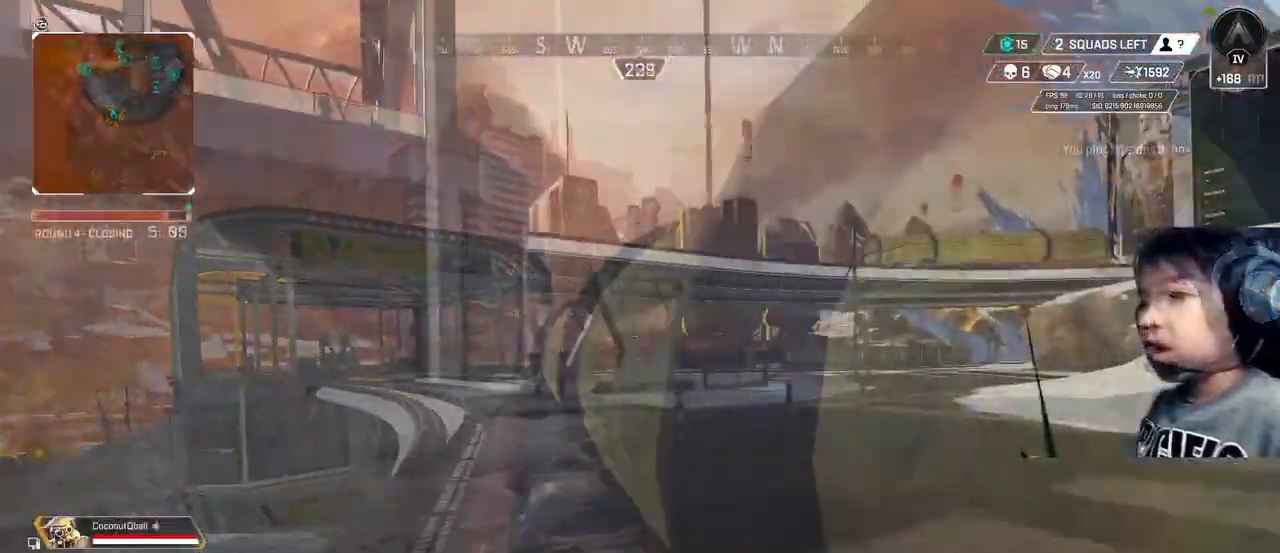
{"buttons": [], "left_stick": "up", "right_stick": "center", "events": []}
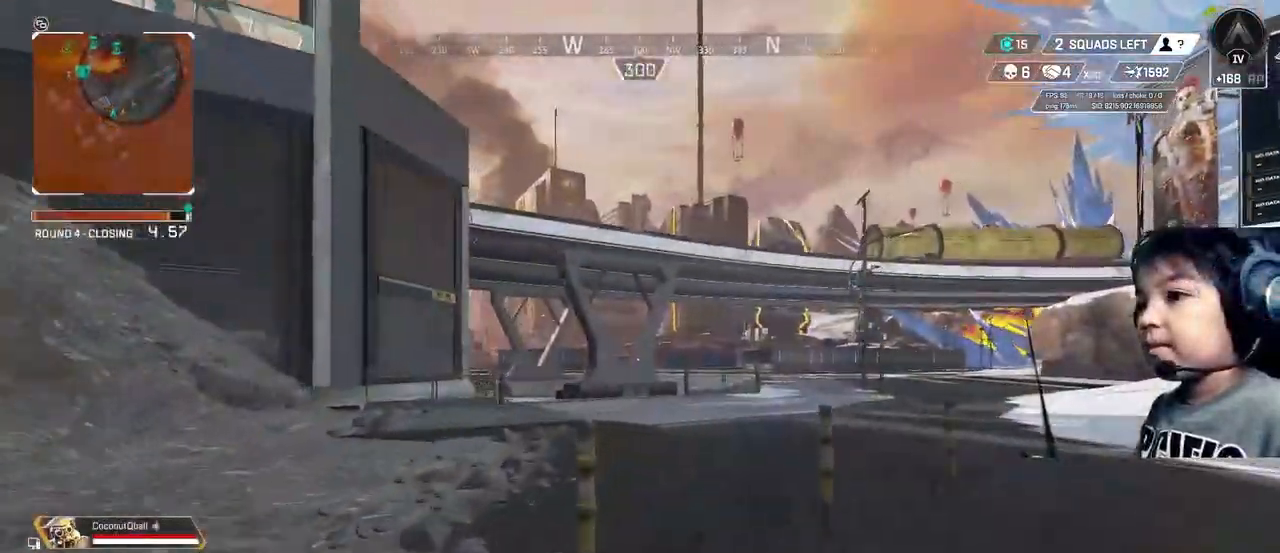
{"buttons": [], "left_stick": "up", "right_stick": "center", "events": [[240, "L1", "down"], [240, "L2", "down"], [360, "L1", "up"], [360, "L2", "up"]]}
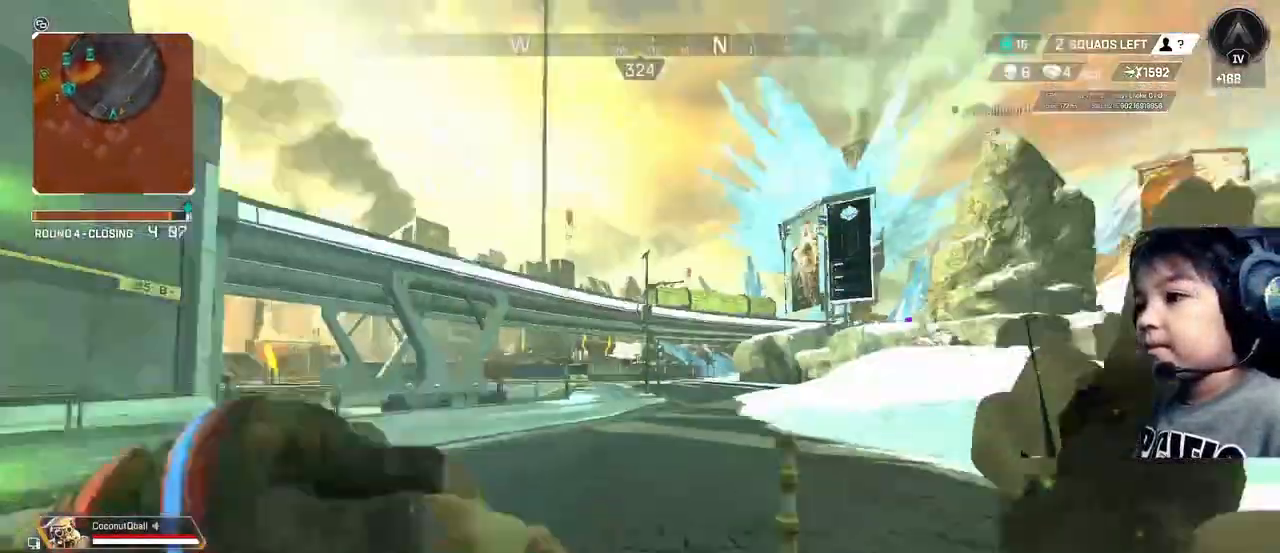
{"buttons": [], "left_stick": "up", "right_stick": "center", "events": [[240, "right_stick", "right"], [400, "right_stick", "center"]]}
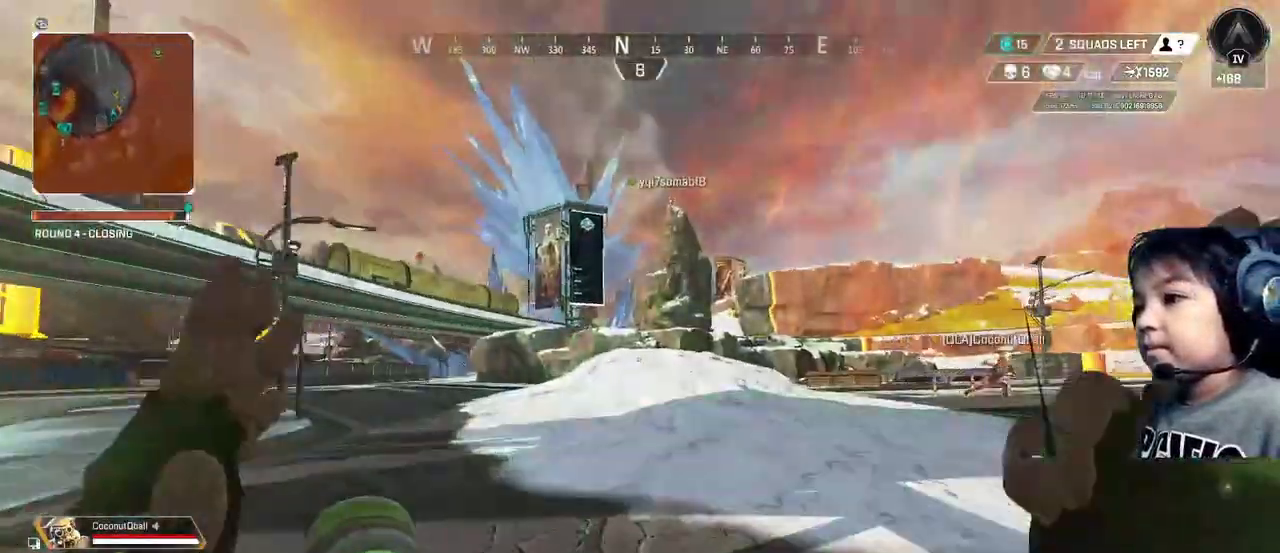
{"buttons": [], "left_stick": "up", "right_stick": "center", "events": []}
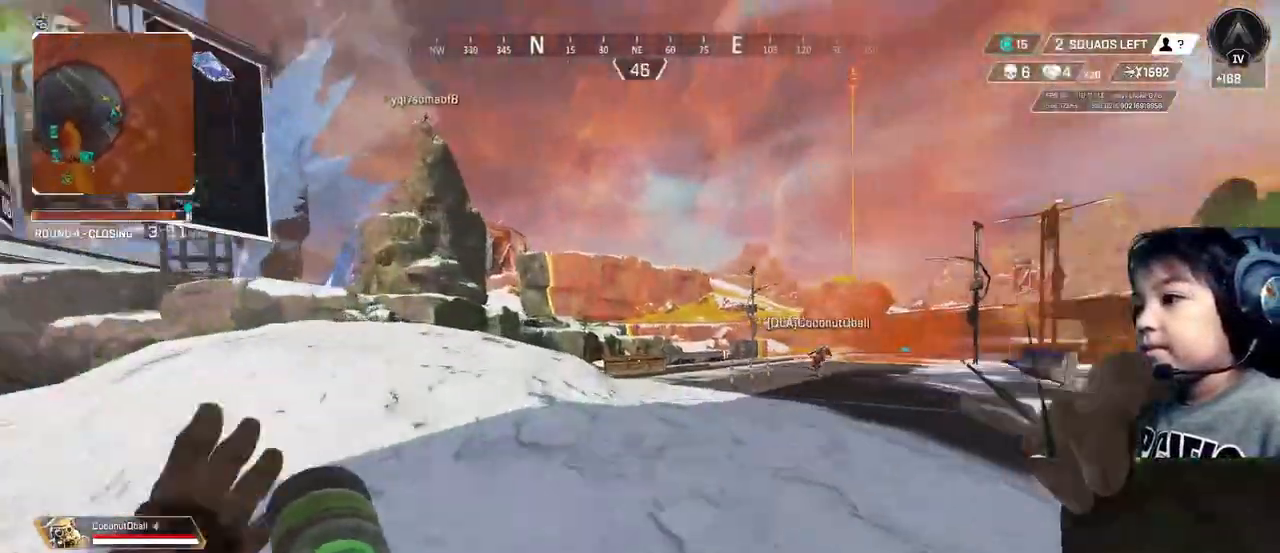
{"buttons": [], "left_stick": "left", "right_stick": "center", "events": [[280, "right_stick", "right"], [360, "left_stick", "up-left"], [480, "right_stick", "center"], [520, "left_stick", "left"]]}
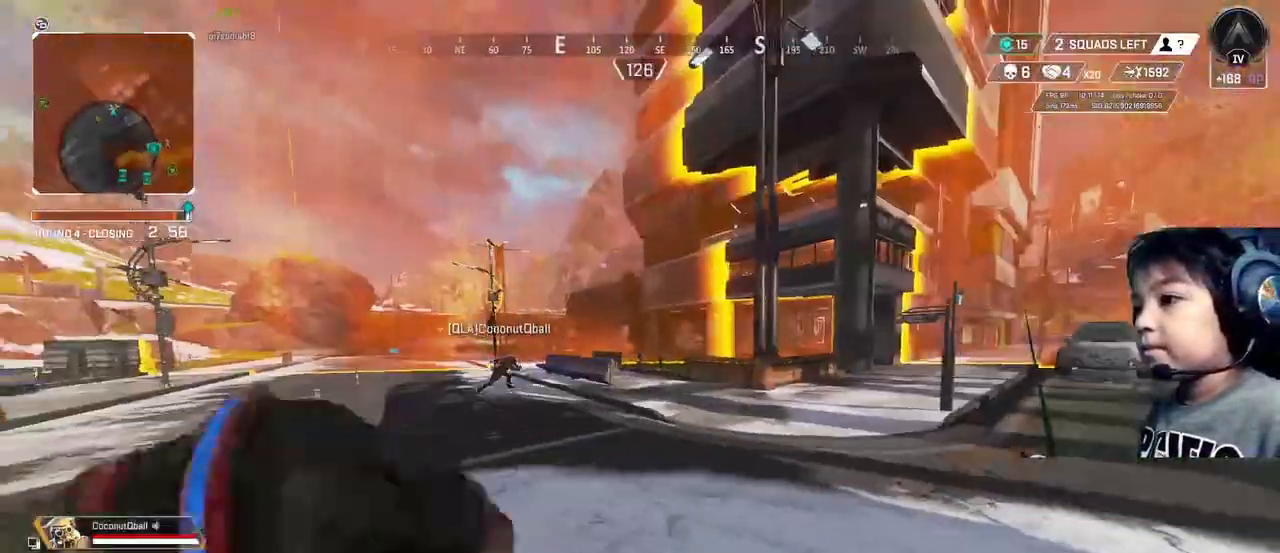
{"buttons": [], "left_stick": "center", "right_stick": "center", "events": [[120, "left_stick", "down-left"], [400, "left_stick", "center"]]}
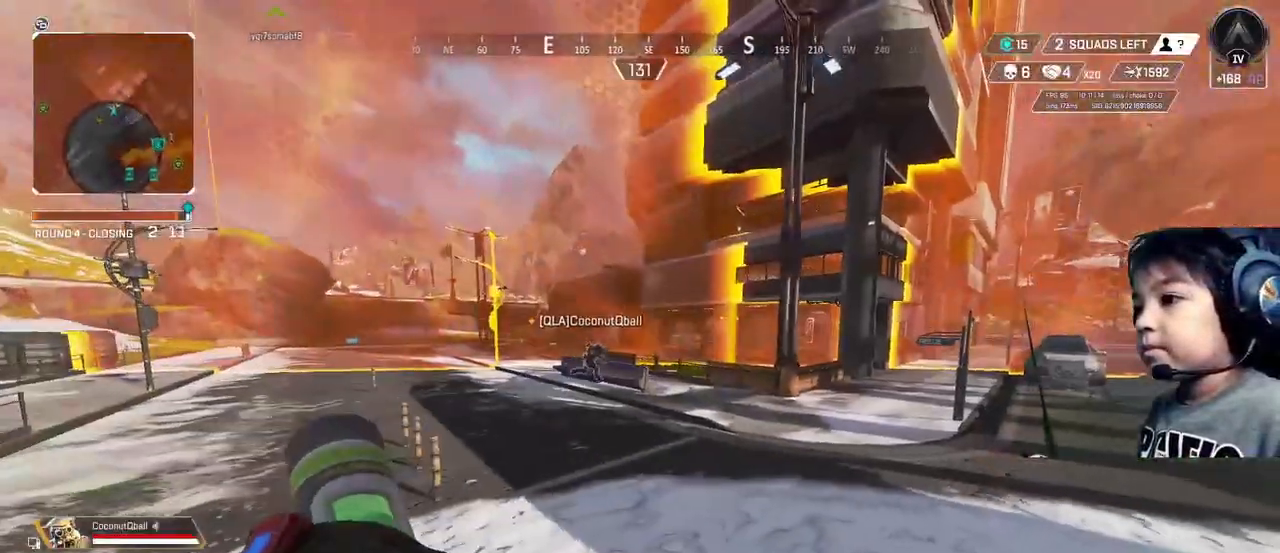
{"buttons": [], "left_stick": "center", "right_stick": "center", "events": []}
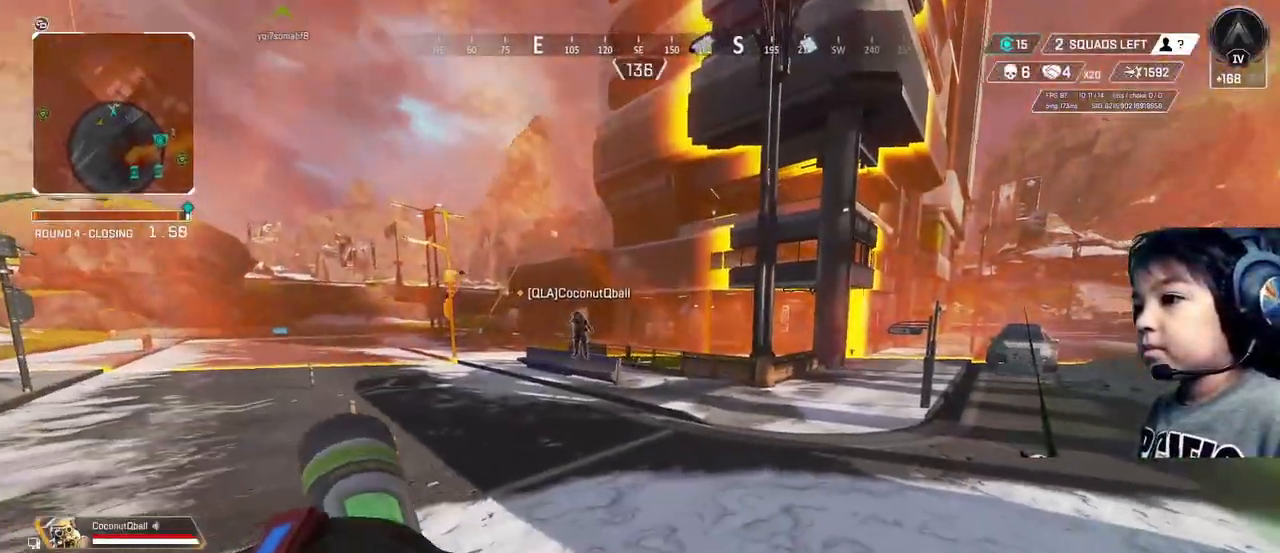
{"buttons": [], "left_stick": "center", "right_stick": "center", "events": []}
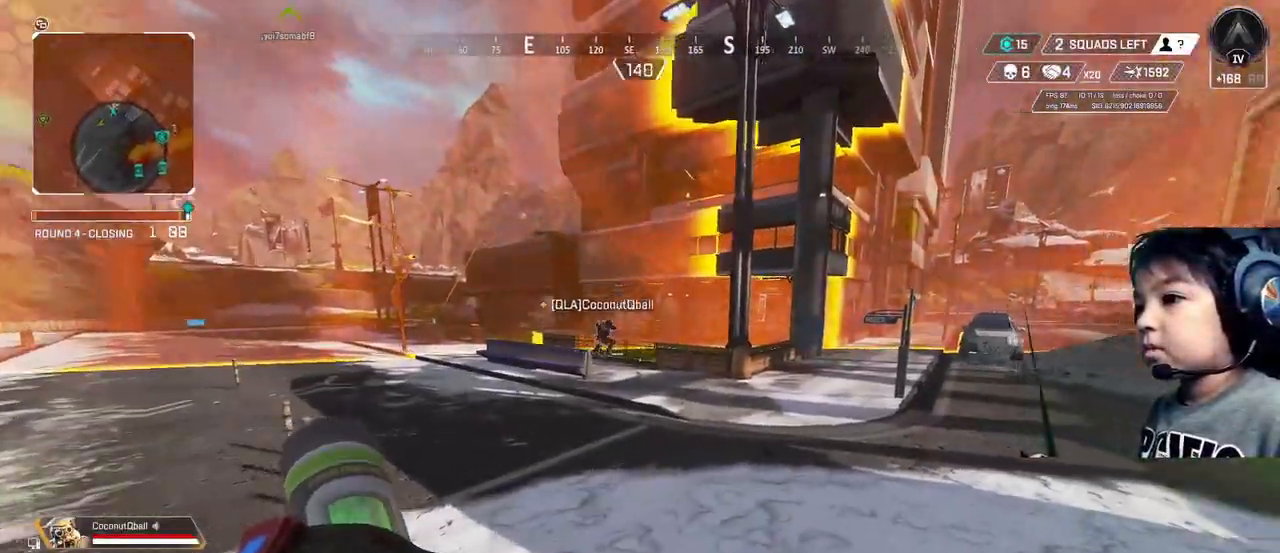
{"buttons": [], "left_stick": "right", "right_stick": "center", "events": [[120, "right_stick", "right"], [400, "right_stick", "center"], [440, "left_stick", "right"]]}
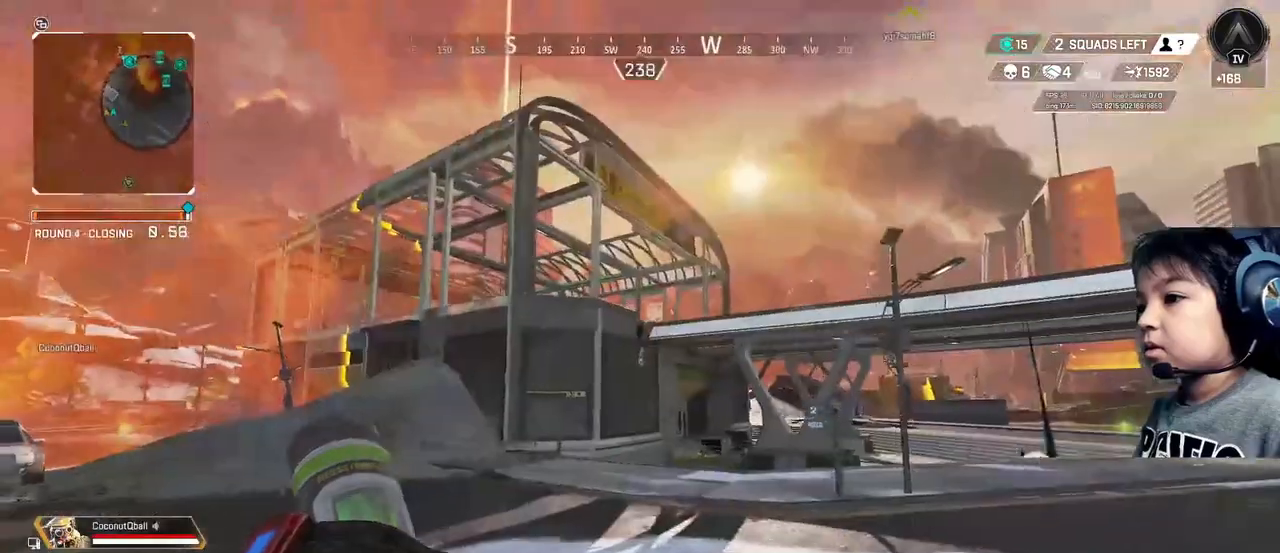
{"buttons": [], "left_stick": "down-right", "right_stick": "center", "events": [[80, "R1", "down"], [120, "left_stick", "down-right"], [160, "R1", "up"], [320, "right_stick", "left"], [440, "right_stick", "center"]]}
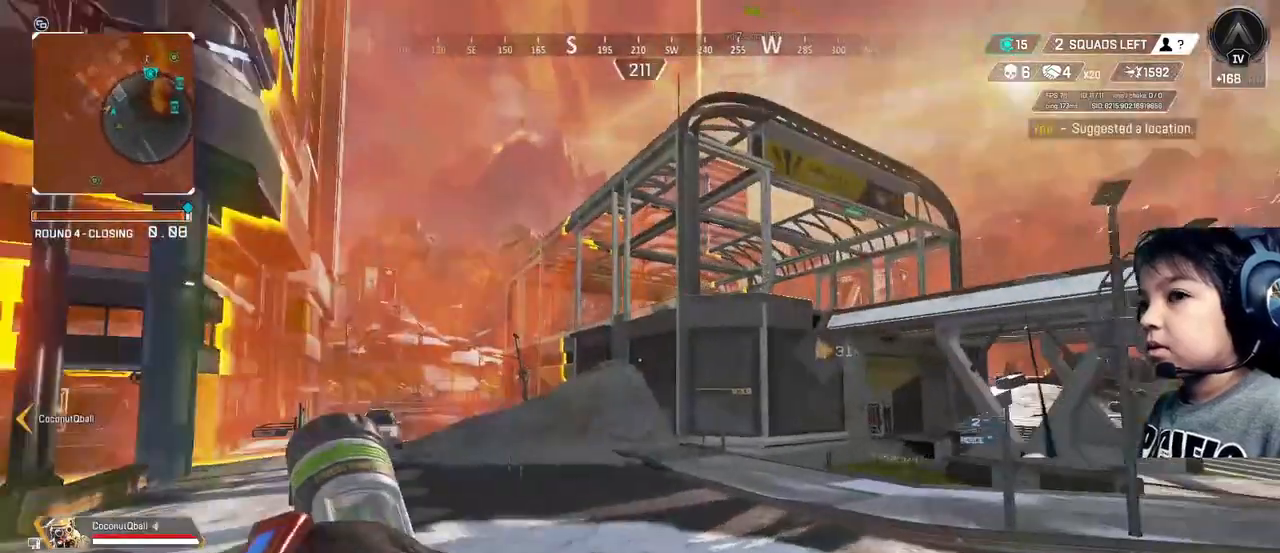
{"buttons": [], "left_stick": "center", "right_stick": "center", "events": [[120, "left_stick", "center"]]}
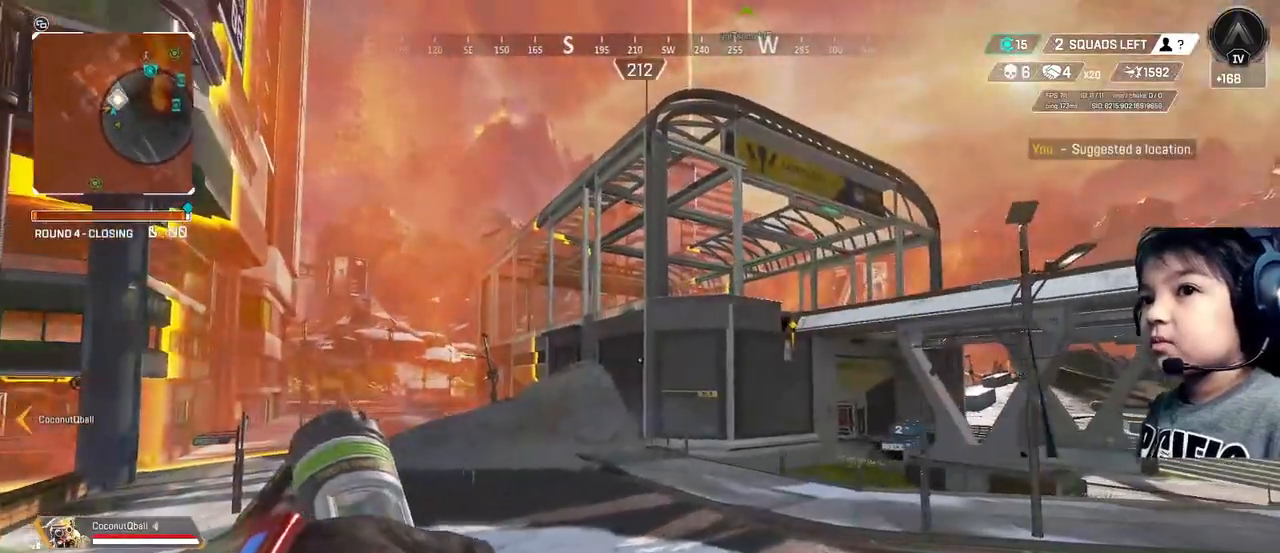
{"buttons": [], "left_stick": "center", "right_stick": "center", "events": [[360, "left_stick", "up"], [440, "left_stick", "center"]]}
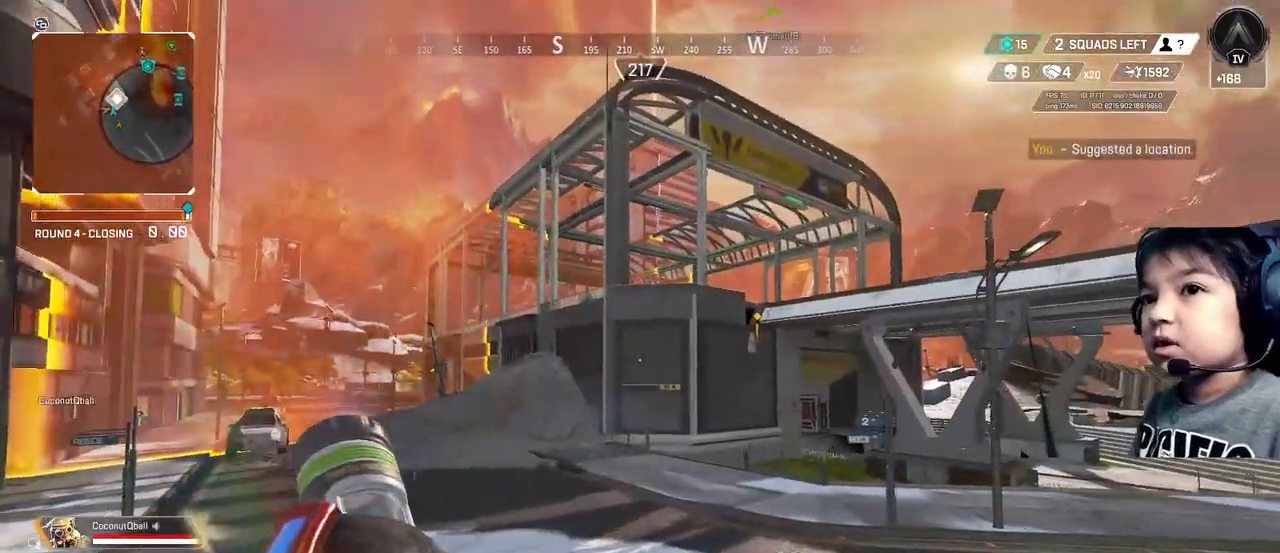
{"buttons": [], "left_stick": "center", "right_stick": "center", "events": []}
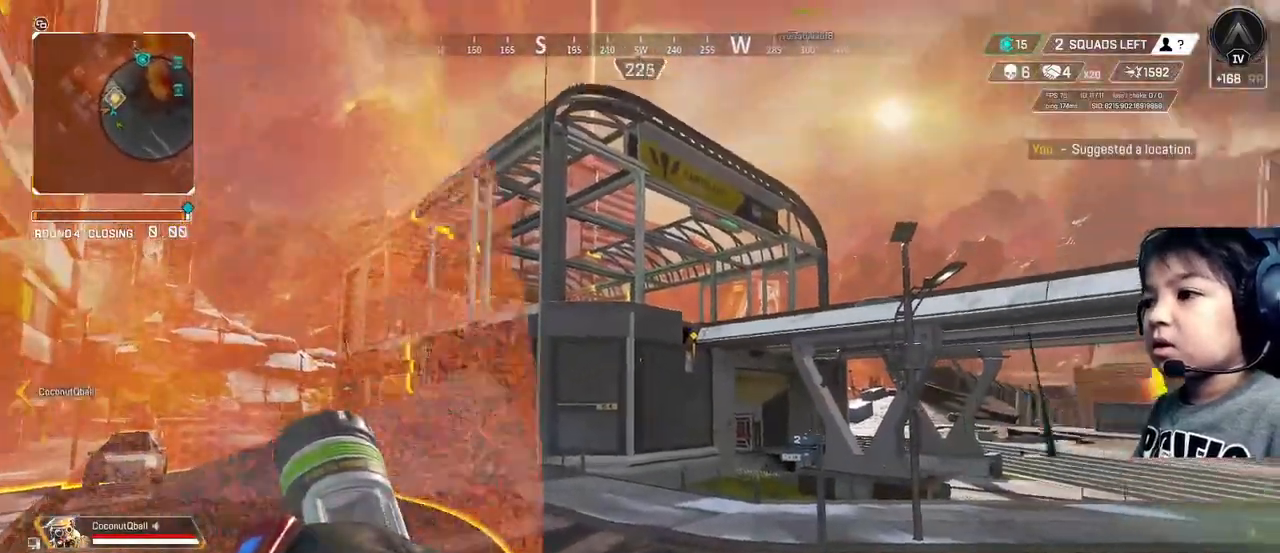
{"buttons": [], "left_stick": "center", "right_stick": "center", "events": [[320, "R1", "down"], [440, "R1", "up"]]}
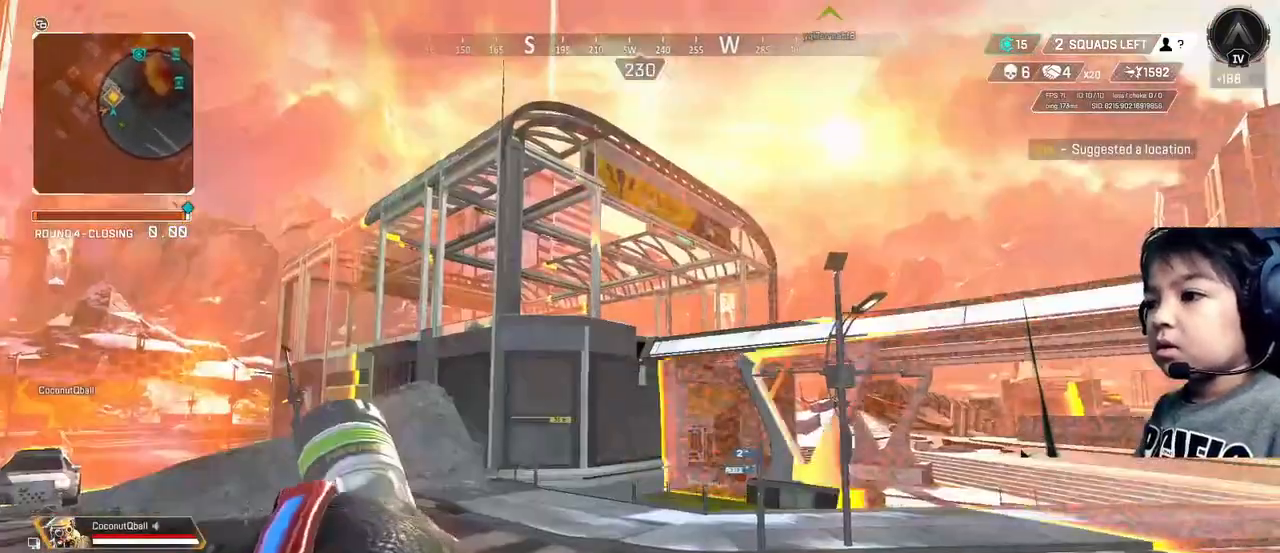
{"buttons": [], "left_stick": "down-right", "right_stick": "center", "events": [[160, "left_stick", "down"], [480, "left_stick", "down-right"]]}
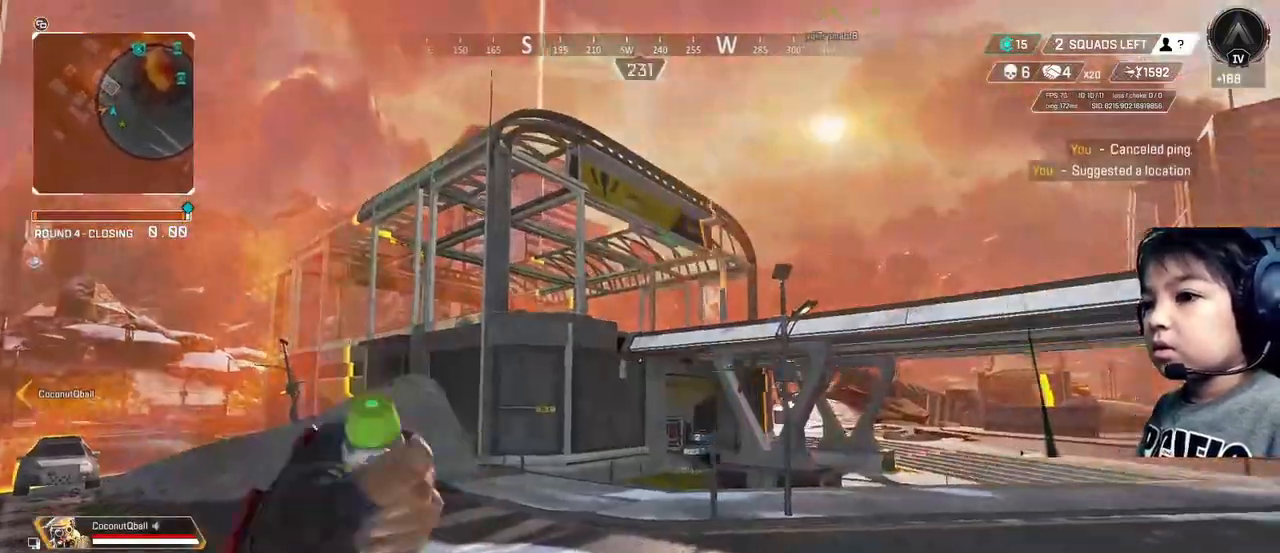
{"buttons": [], "left_stick": "up", "right_stick": "center", "events": [[40, "left_stick", "right"], [40, "right_stick", "right"], [120, "left_stick", "up-right"], [360, "right_stick", "center"], [440, "left_stick", "up"]]}
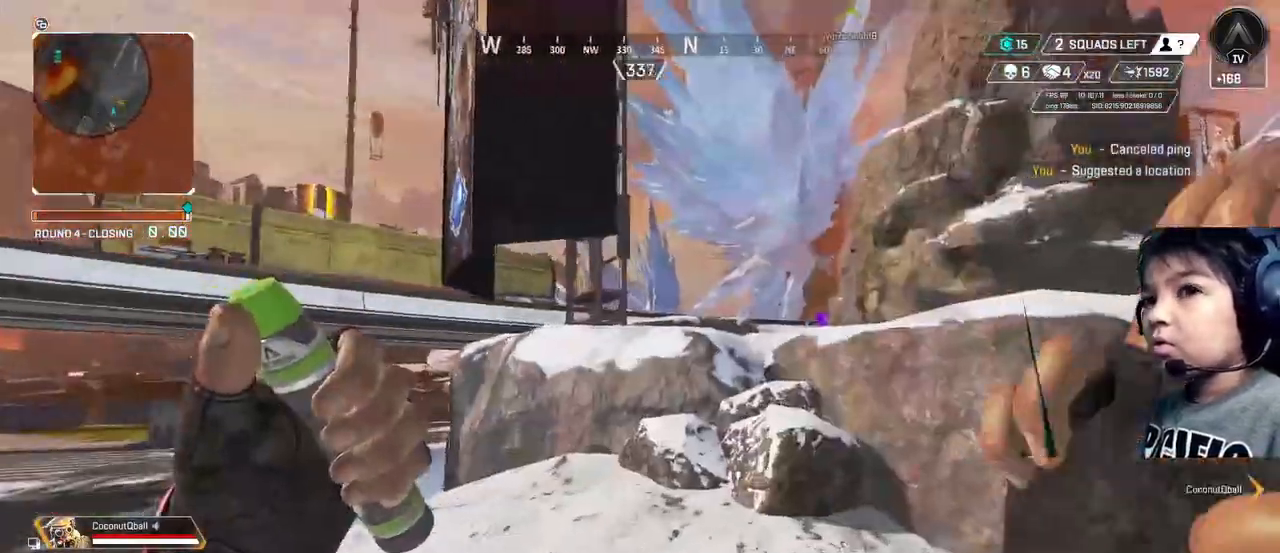
{"buttons": [], "left_stick": "up", "right_stick": "center", "events": []}
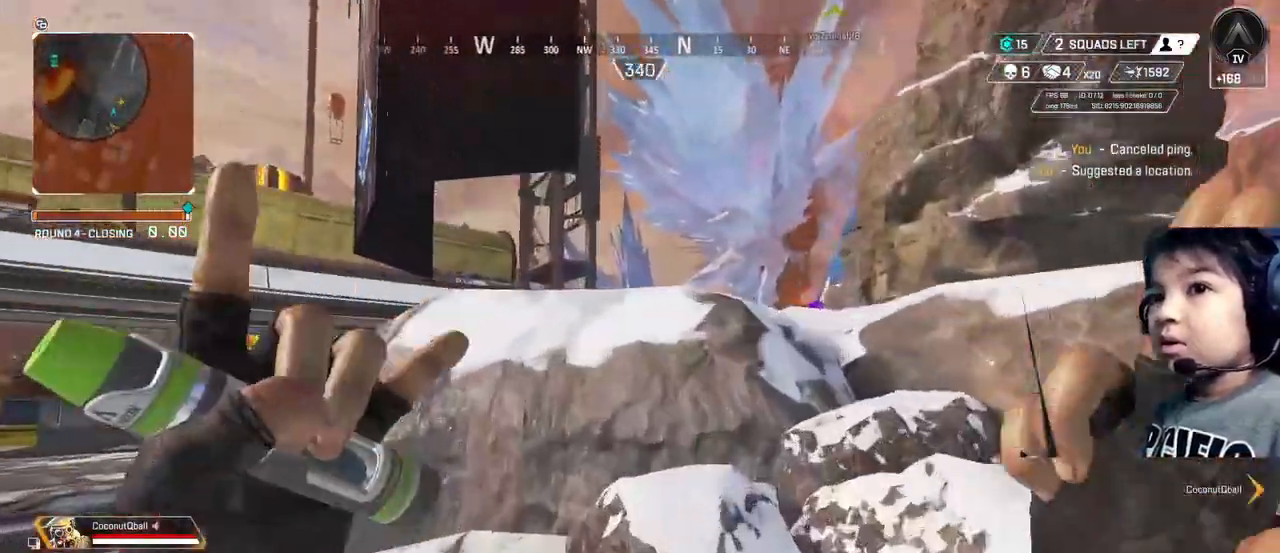
{"buttons": [], "left_stick": "up", "right_stick": "center", "events": [[160, "A", "down"], [400, "A", "up"]]}
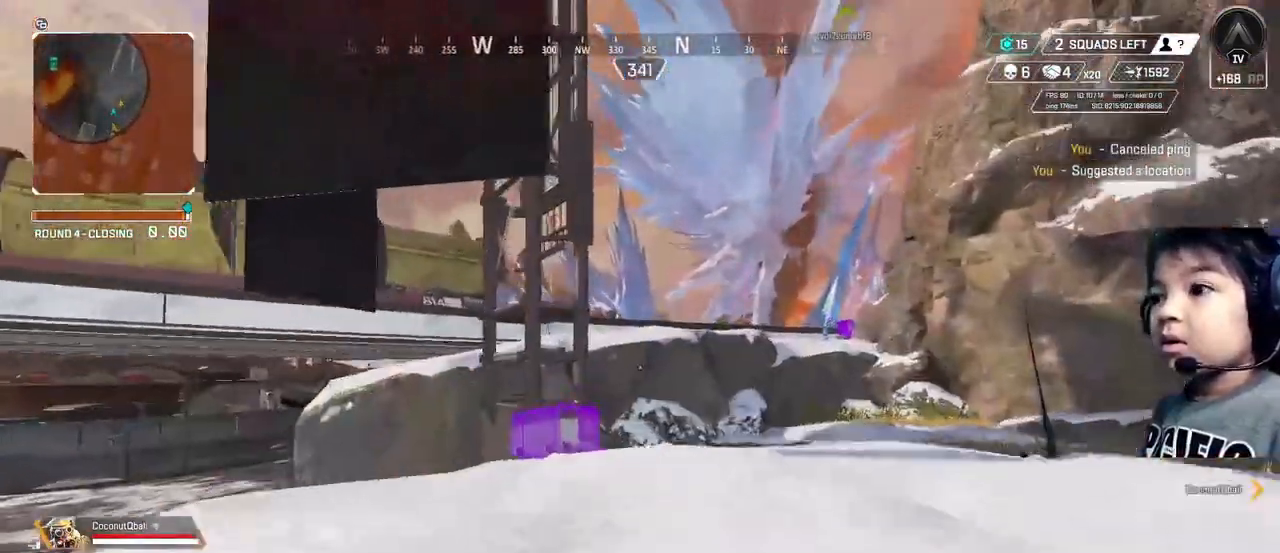
{"buttons": [], "left_stick": "up", "right_stick": "center", "events": []}
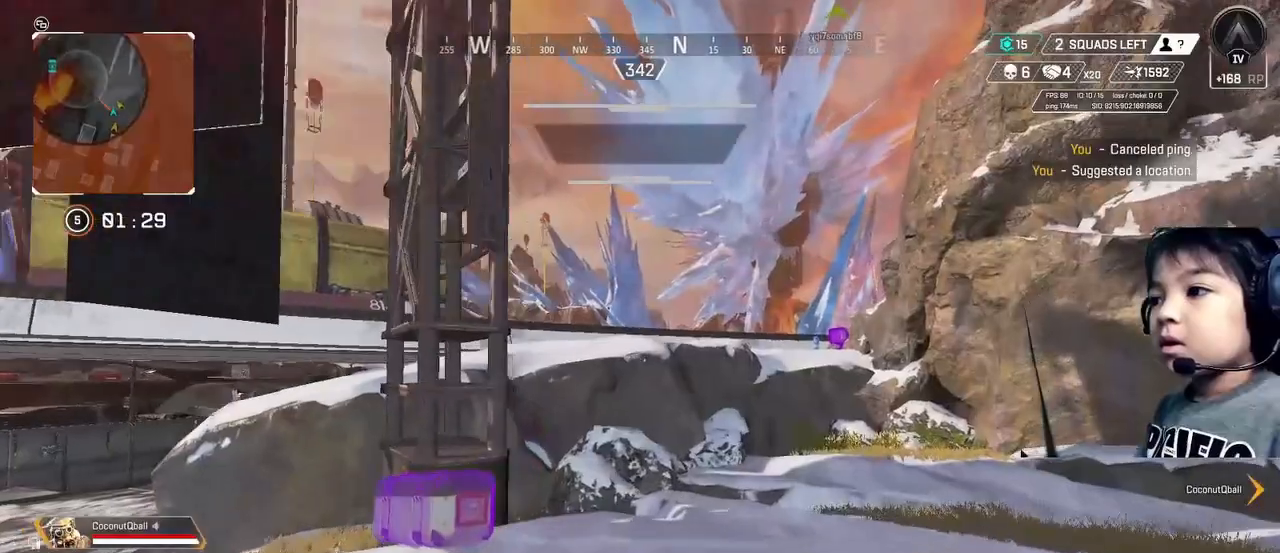
{"buttons": [], "left_stick": "up", "right_stick": "center", "events": []}
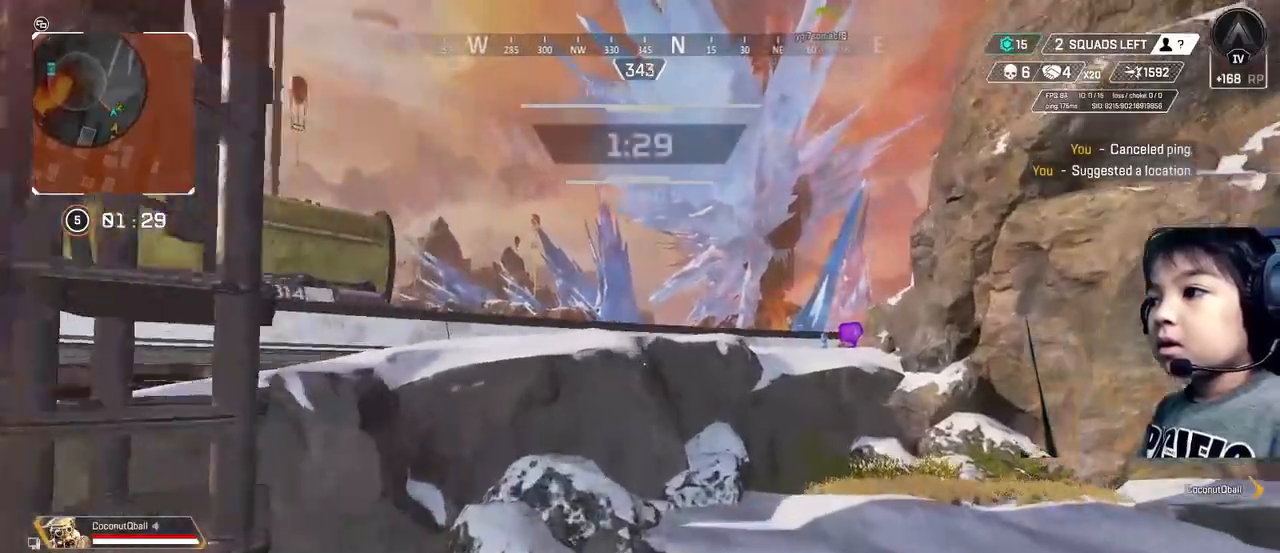
{"buttons": ["A"], "left_stick": "up", "right_stick": "center", "events": [[80, "right_stick", "up"], [280, "right_stick", "center"], [520, "A", "down"]]}
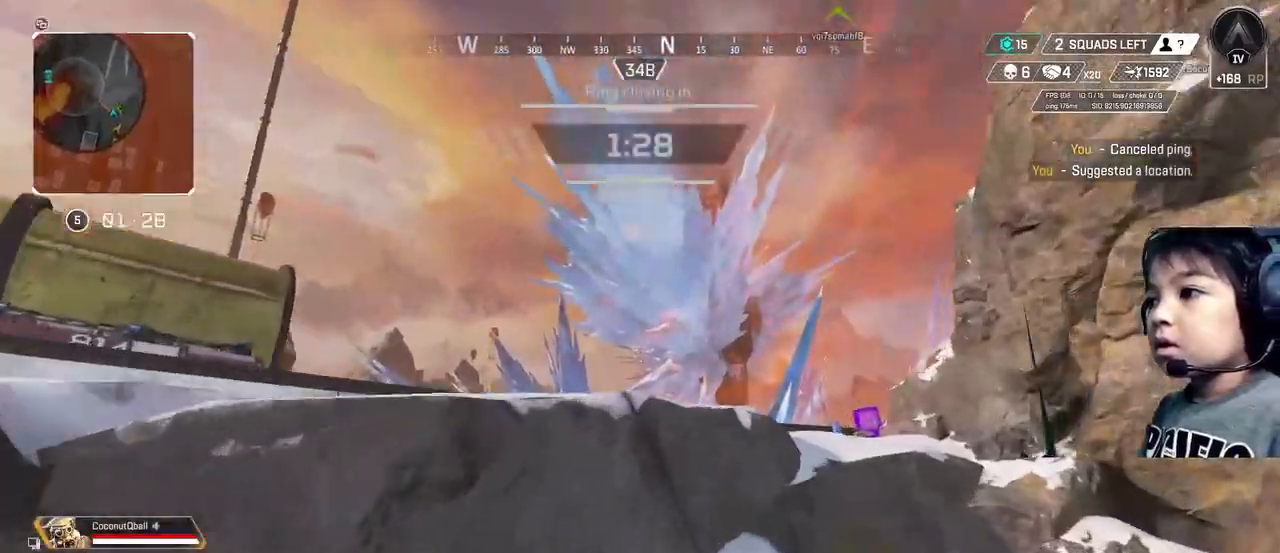
{"buttons": [], "left_stick": "up", "right_stick": "center", "events": [[160, "A", "up"]]}
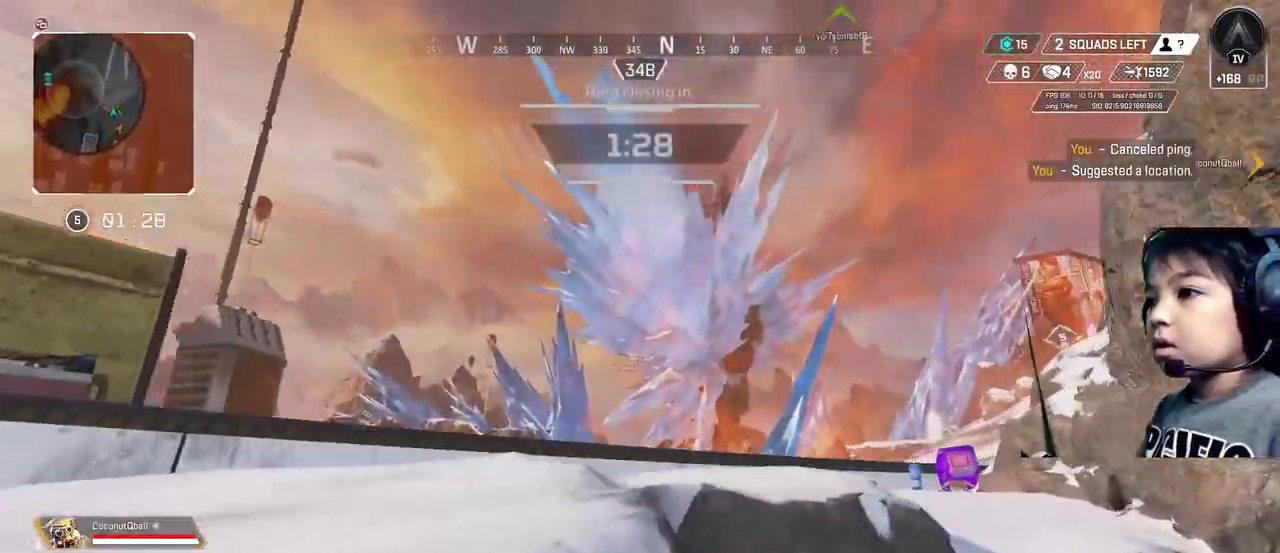
{"buttons": [], "left_stick": "up-left", "right_stick": "center", "events": [[40, "left_stick", "up-left"]]}